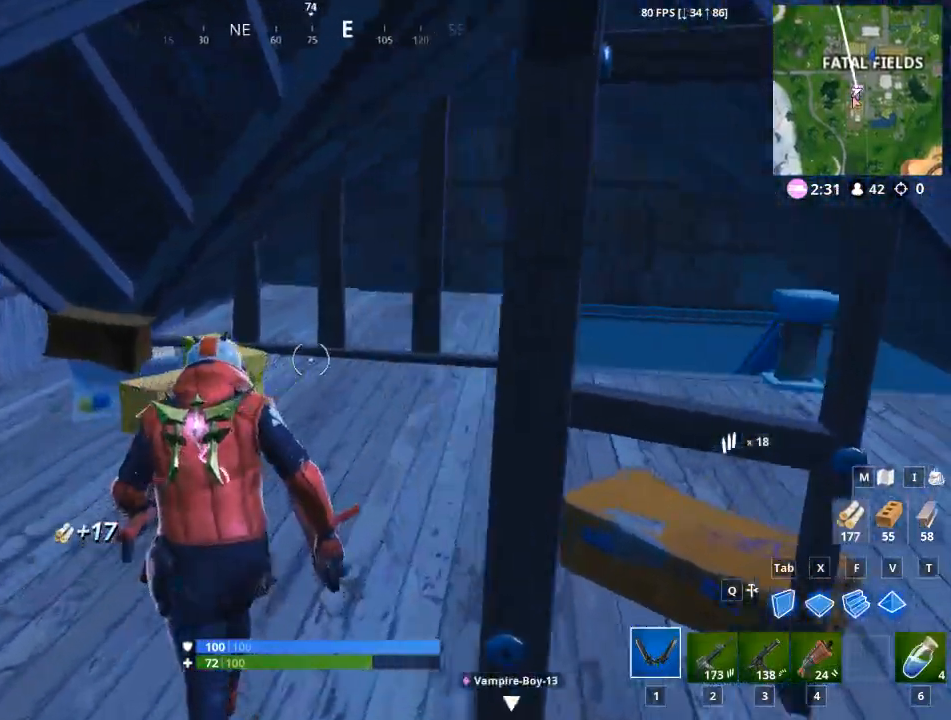
Gameplay with keyboard and mouse; each line is a JSON object with the keys and mouse buttons held at the frame after it. "events" lists presses ("down") and releases ("up") of "1", "2", "3", "4", "5", "a", "alt", "c", "caps_lock", "ctrl", "d", "e", "f", "g", "q", "r", "s", "shift", "space", "t", "tab", "v", "w", "x", "z", "mouse_left", "mouse_wheel" and "mouse_right" between this image and that frame as [ms after this image, input, new state], when the widget could be followed in between. "mouse_left", "mouse_wheel", "mouse_right" = the "left", "wheel", "right" buttons of the "mouse" list. No other keys are recorded. "wheel" means that the mouse wheel is clicked or scrolled. "mouse_move" is the direction in which the mouse moves at that frame (one of eight, or "still"), when it could be read.
{"keys": ["w"], "mouse": [], "mouse_move": "up", "events": [[233, "d", "down"], [384, "d", "up"]]}
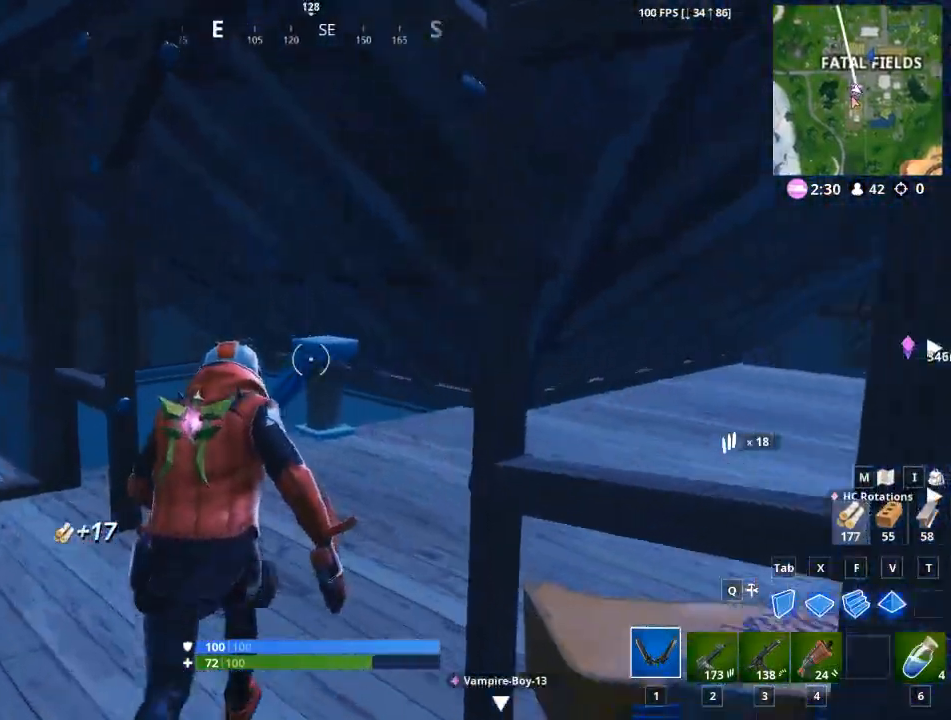
{"keys": ["d", "w"], "mouse": [], "mouse_move": "still", "events": [[351, "d", "down"]]}
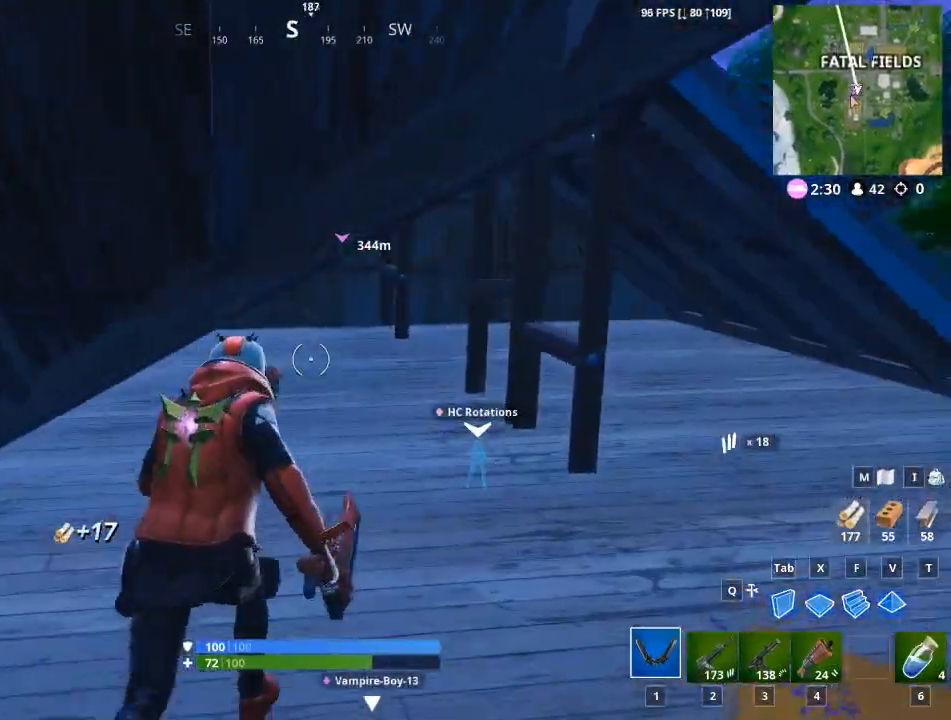
{"keys": ["d", "w"], "mouse": [], "mouse_move": "still", "events": []}
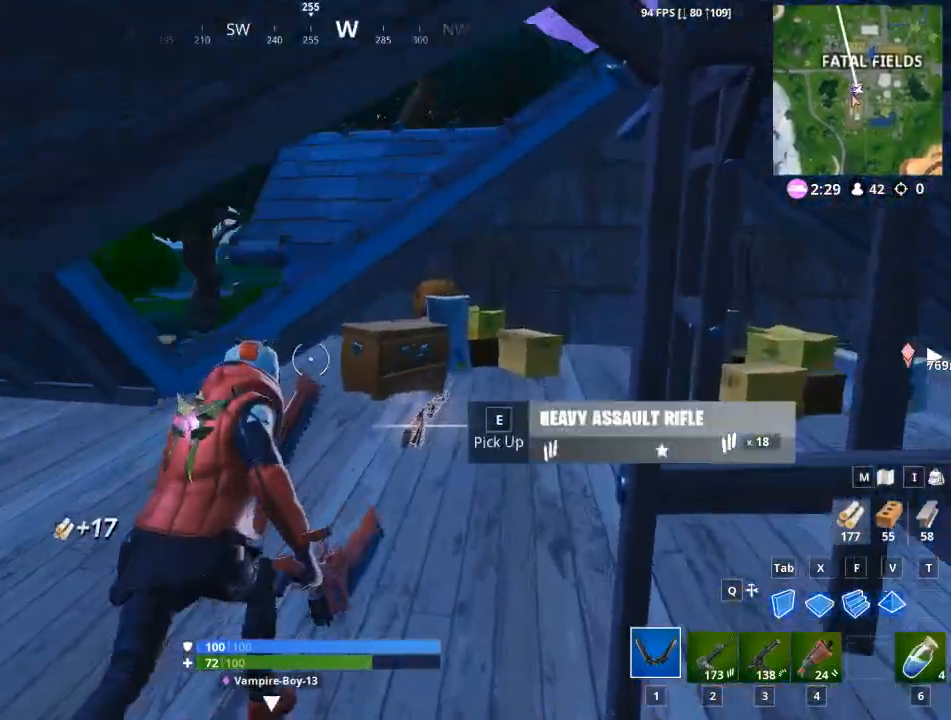
{"keys": ["d", "w"], "mouse": [], "mouse_move": "still", "events": [[50, "d", "up"], [284, "d", "down"]]}
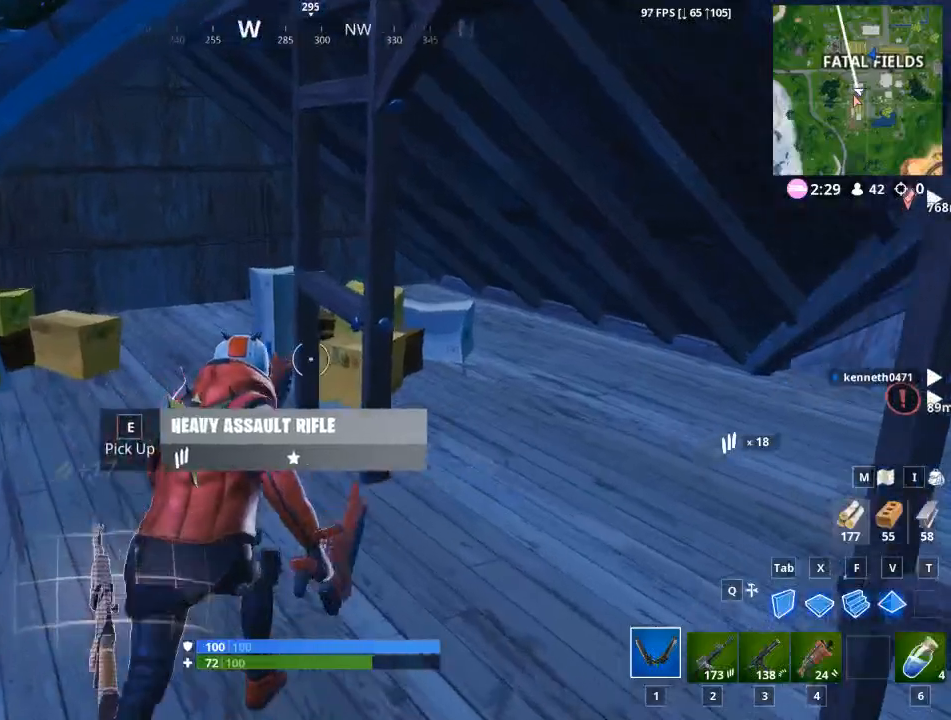
{"keys": ["d", "w"], "mouse": [], "mouse_move": "left", "events": []}
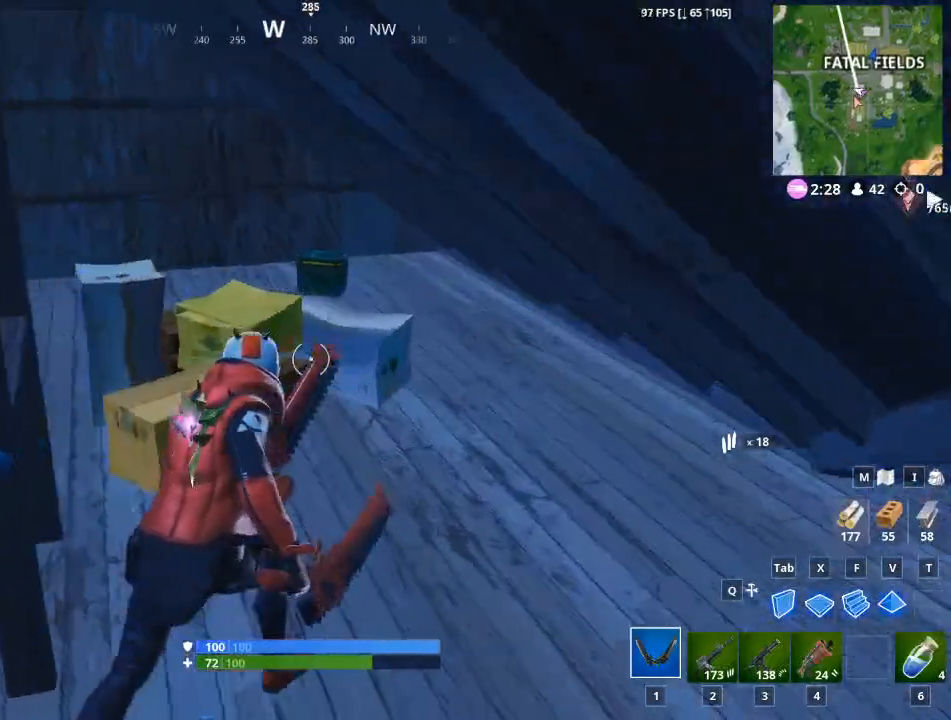
{"keys": ["a", "w"], "mouse": [], "mouse_move": "right", "events": [[84, "mouse_left", "down"], [134, "d", "up"], [451, "mouse_left", "up"], [501, "a", "down"]]}
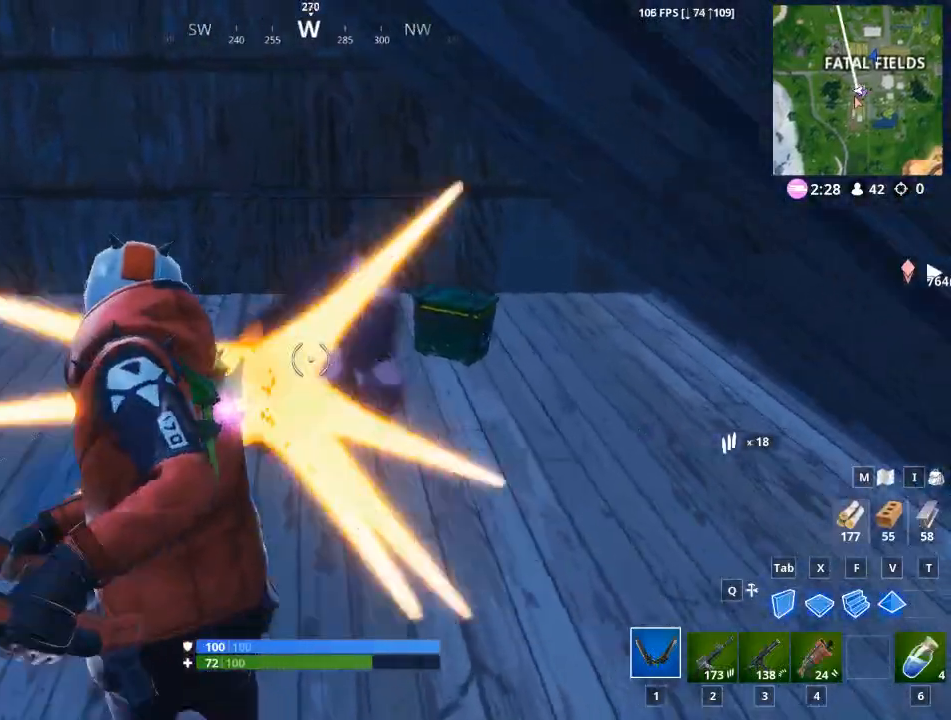
{"keys": ["w"], "mouse": [], "mouse_move": "down-right", "events": [[417, "a", "up"]]}
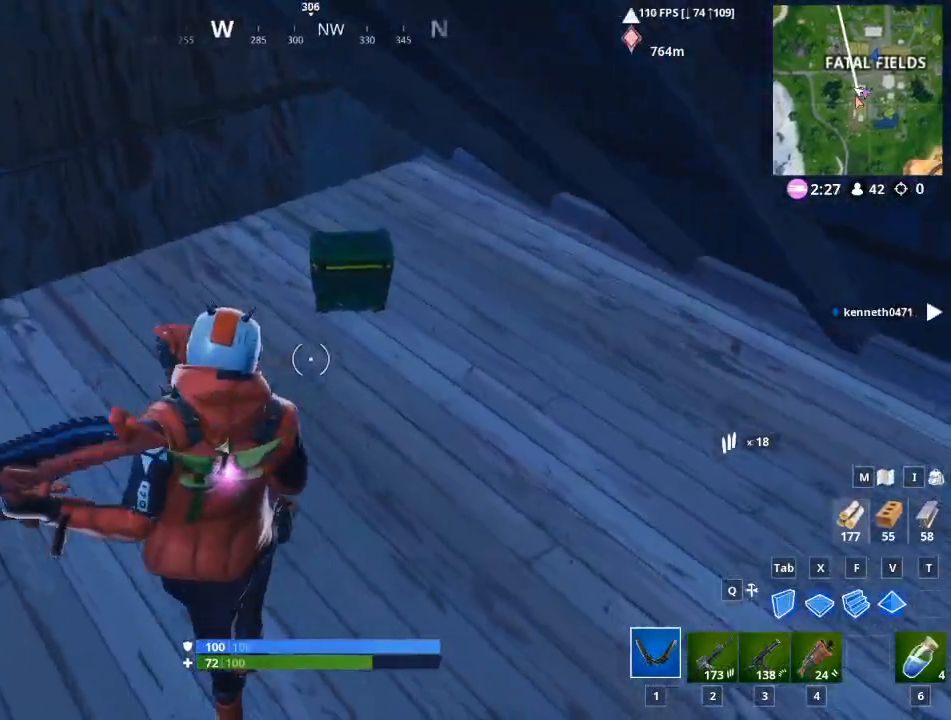
{"keys": ["e", "w"], "mouse": [], "mouse_move": "still", "events": [[201, "e", "down"]]}
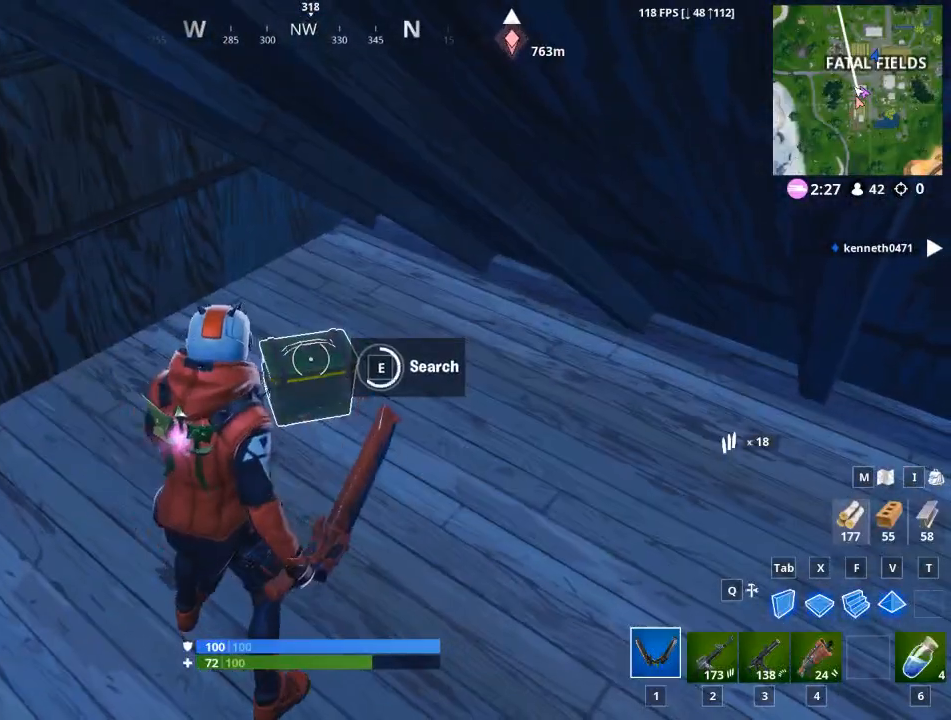
{"keys": ["w"], "mouse": [], "mouse_move": "still", "events": [[317, "e", "up"], [400, "e", "down"], [500, "e", "up"]]}
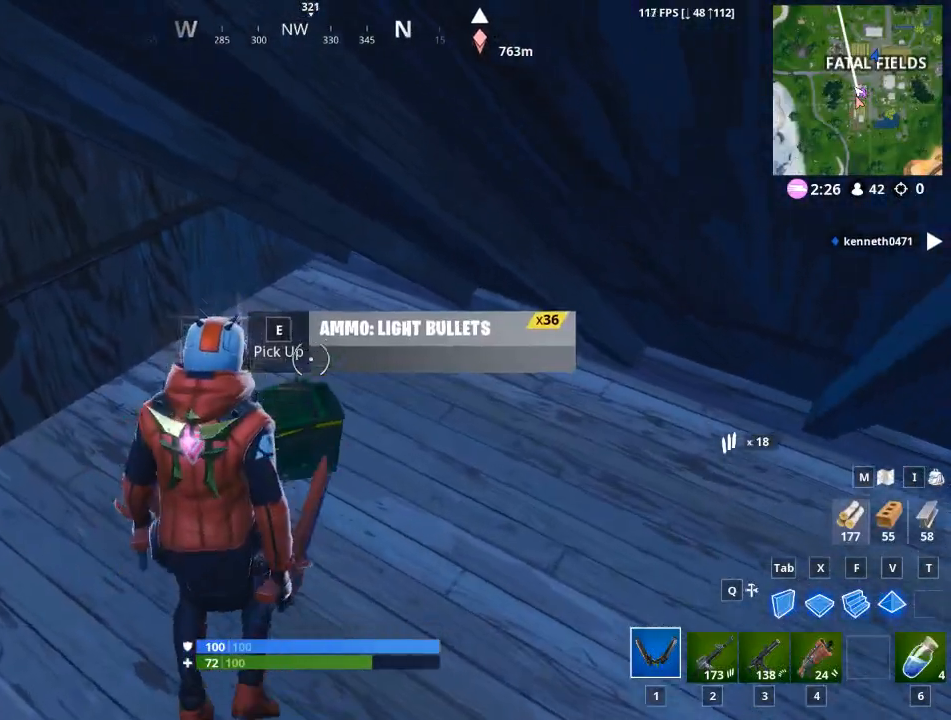
{"keys": ["d"], "mouse": [], "mouse_move": "up", "events": [[100, "e", "down"], [134, "w", "up"], [184, "e", "up"], [367, "d", "down"]]}
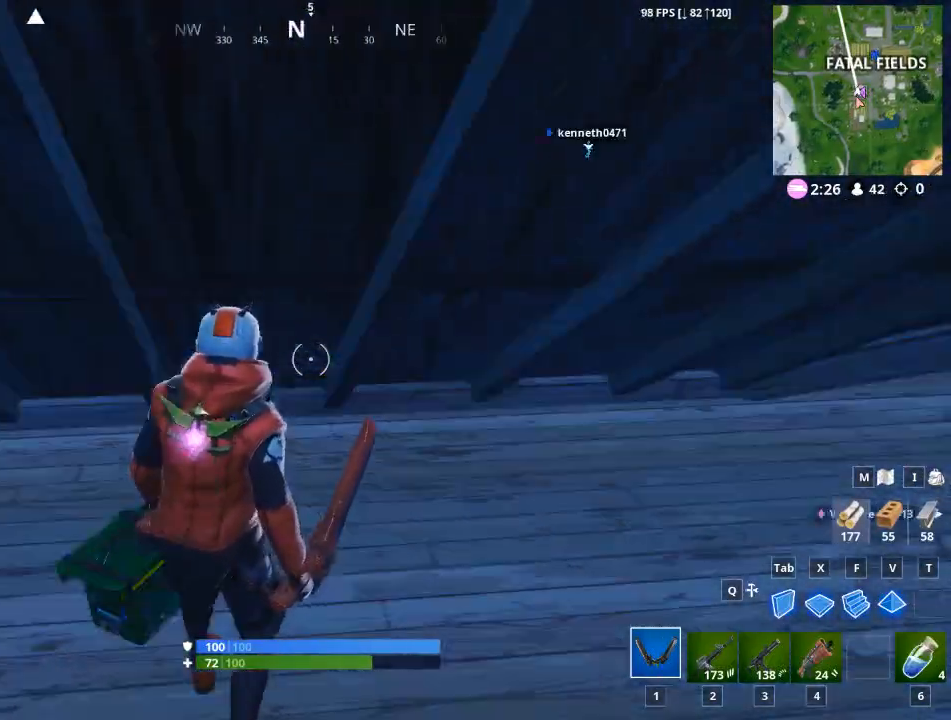
{"keys": ["d", "w"], "mouse": [], "mouse_move": "left", "events": [[384, "w", "down"]]}
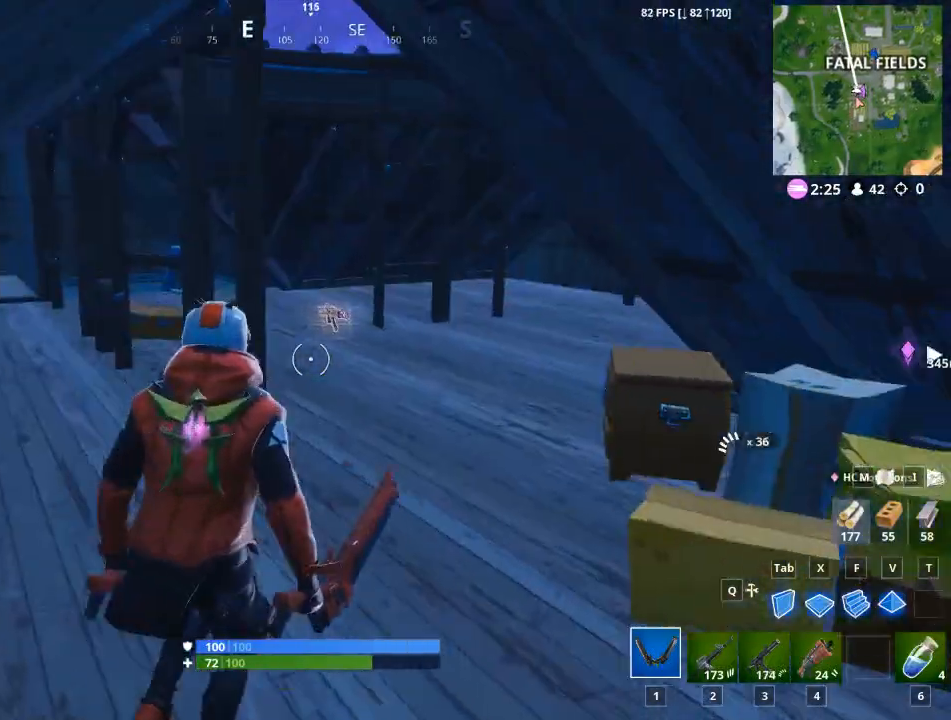
{"keys": ["2", "w"], "mouse": [], "mouse_move": "still", "events": [[83, "d", "up"], [333, "2", "down"]]}
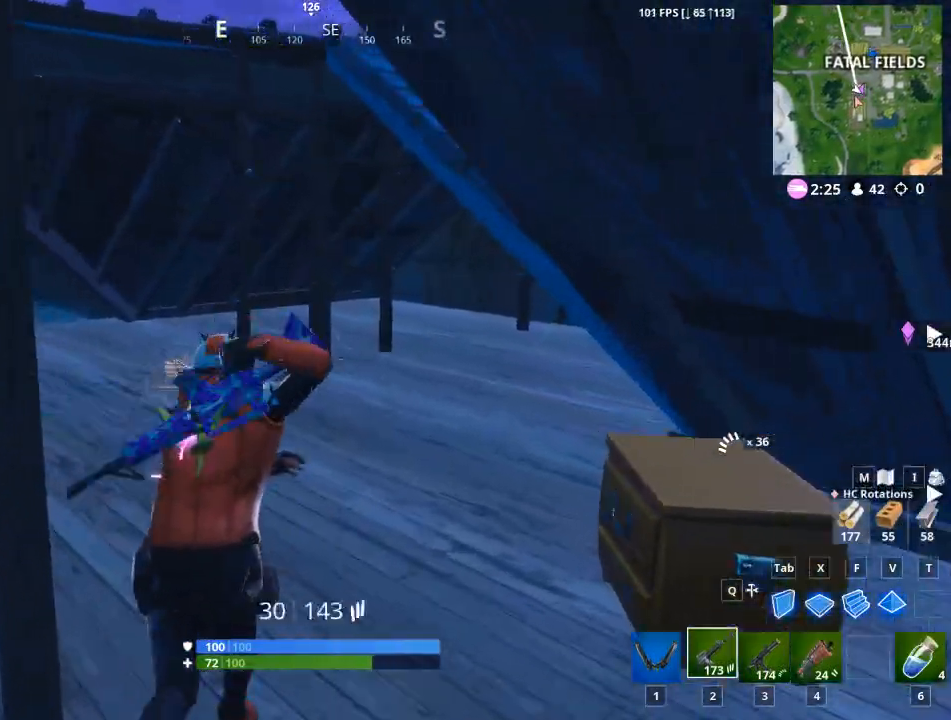
{"keys": ["2", "w"], "mouse": [], "mouse_move": "up", "events": [[17, "2", "up"], [484, "2", "down"]]}
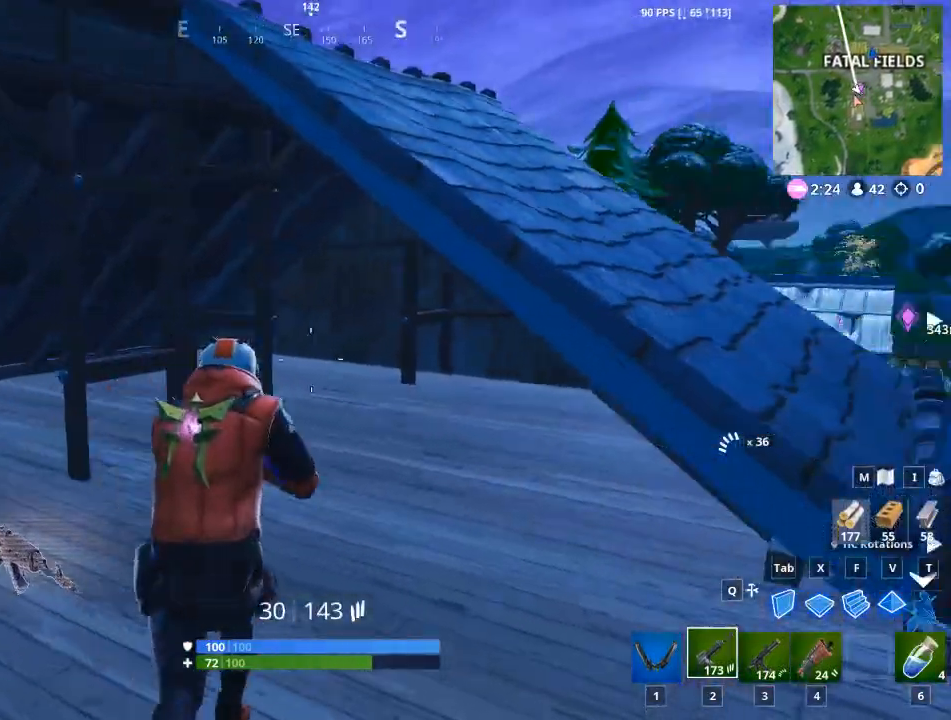
{"keys": ["d", "w"], "mouse": [], "mouse_move": "up-left", "events": [[116, "2", "up"], [217, "space", "down"], [400, "space", "up"], [500, "d", "down"]]}
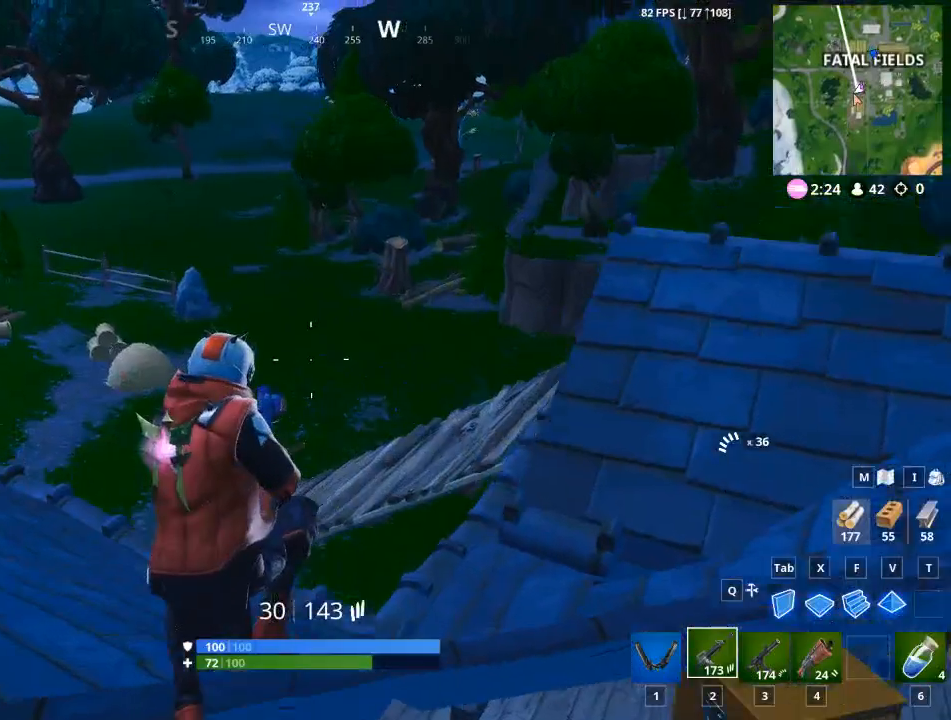
{"keys": ["w"], "mouse": [], "mouse_move": "up", "events": [[284, "w", "up"], [367, "w", "down"], [467, "d", "up"]]}
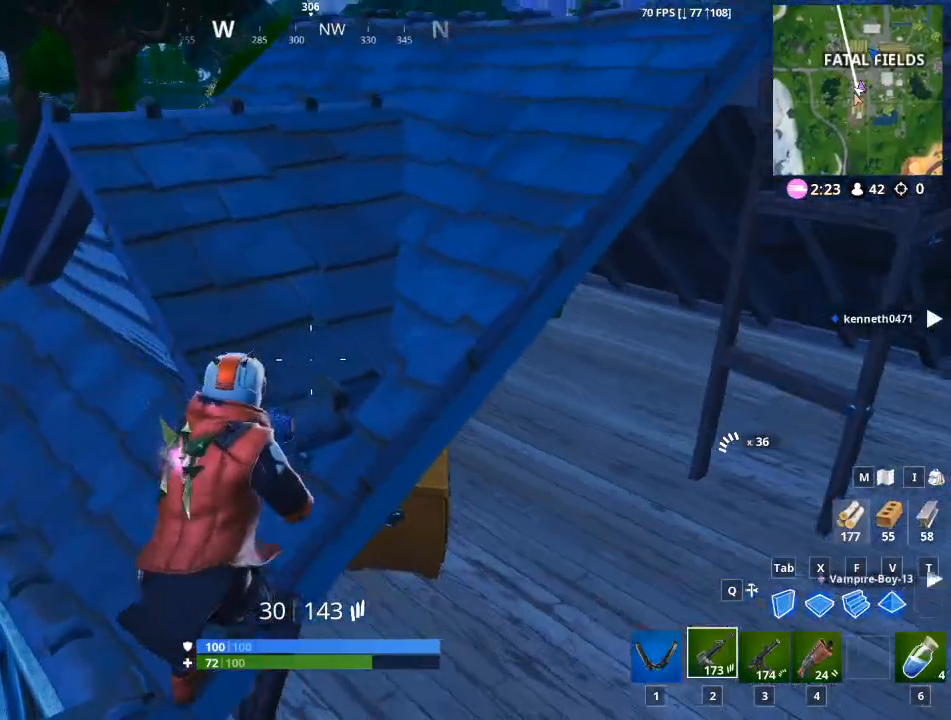
{"keys": ["d", "w"], "mouse": [], "mouse_move": "up", "events": [[150, "space", "down"], [300, "d", "down"], [333, "space", "up"]]}
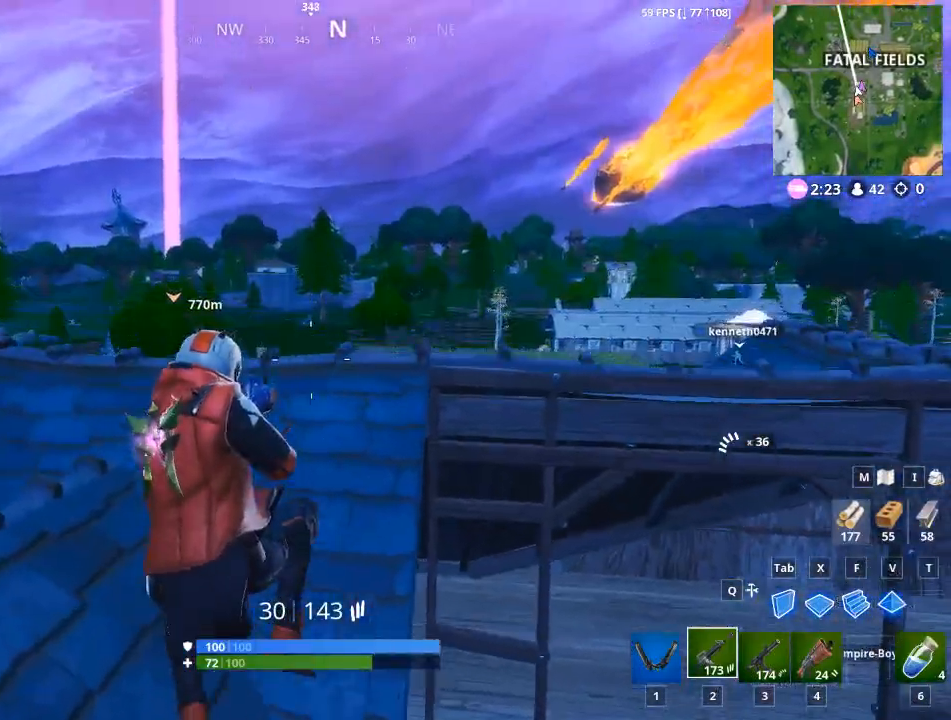
{"keys": ["a", "w"], "mouse": [], "mouse_move": "still", "events": [[17, "d", "up"], [267, "a", "down"]]}
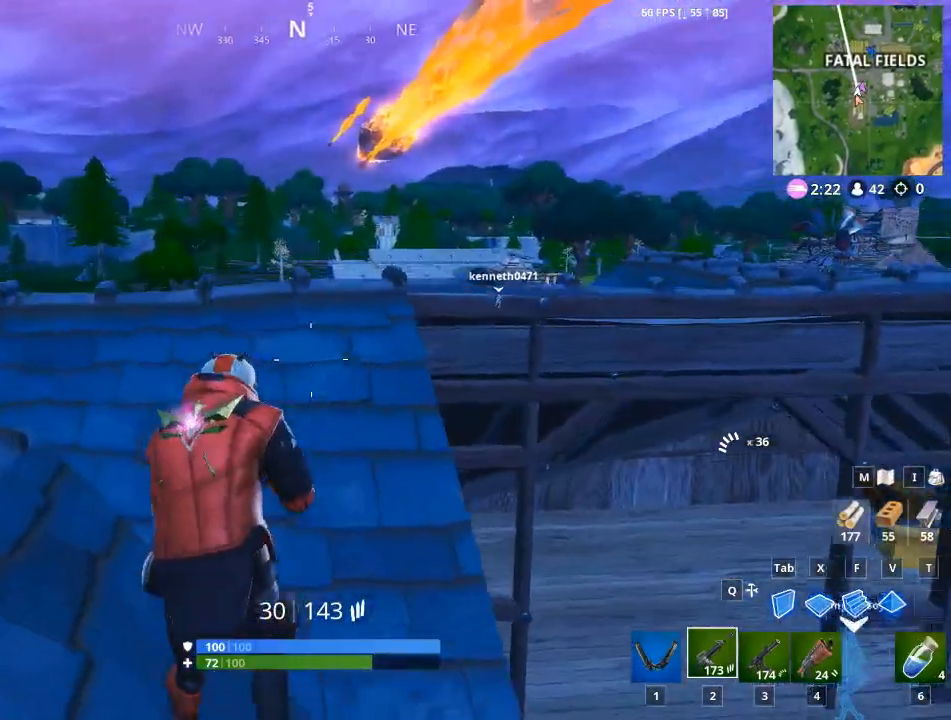
{"keys": ["d"], "mouse": [], "mouse_move": "still", "events": [[283, "a", "up"], [283, "d", "down"], [283, "w", "up"]]}
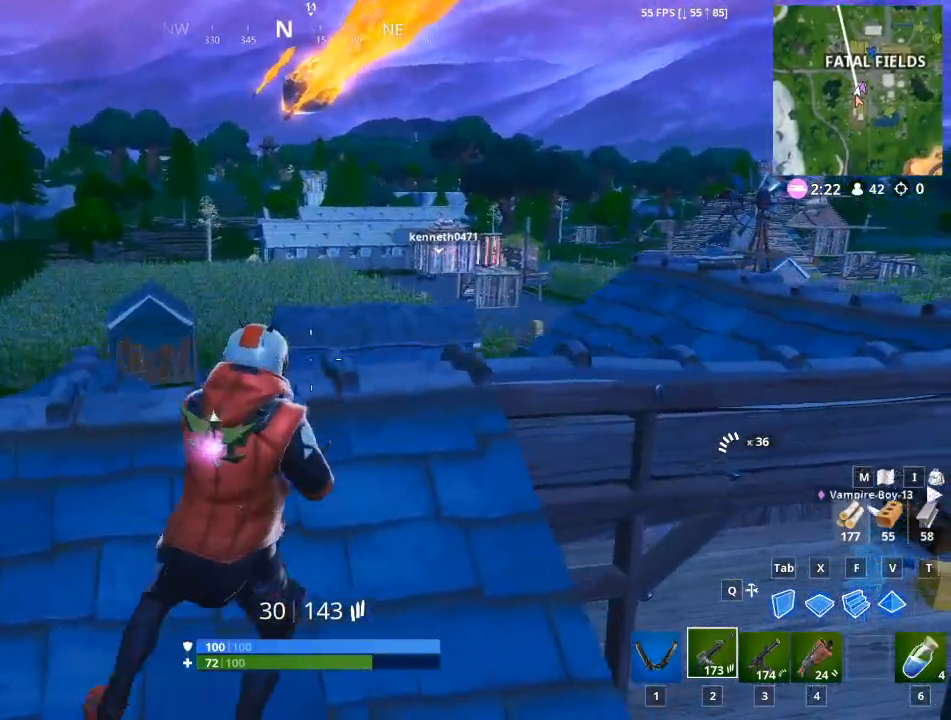
{"keys": ["a", "d"], "mouse": [], "mouse_move": "still", "events": [[484, "a", "down"]]}
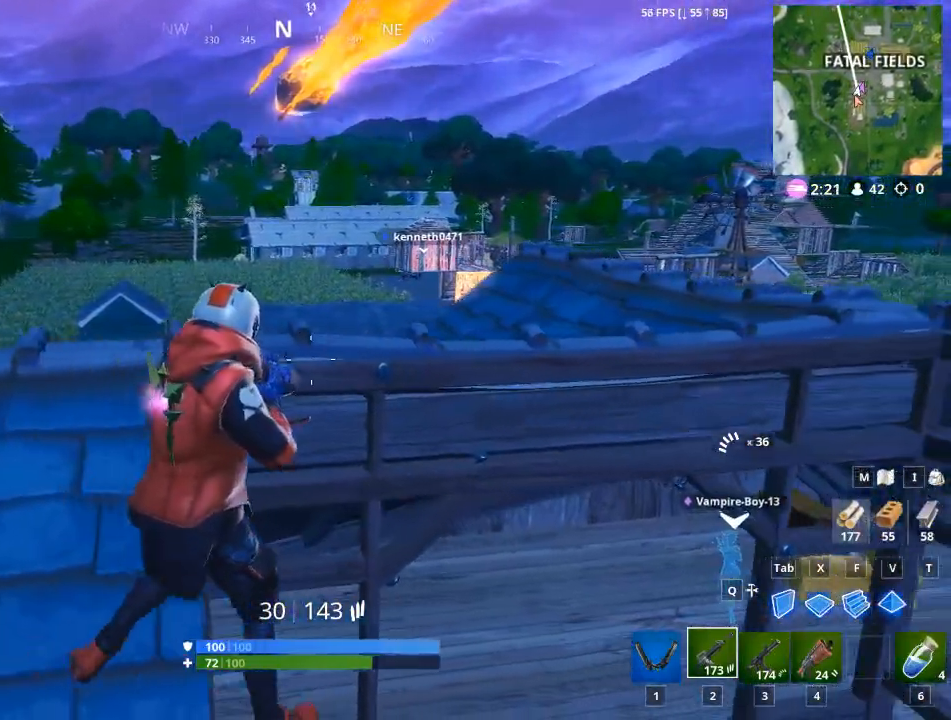
{"keys": ["a", "w"], "mouse": [], "mouse_move": "down", "events": [[33, "d", "up"], [350, "w", "down"]]}
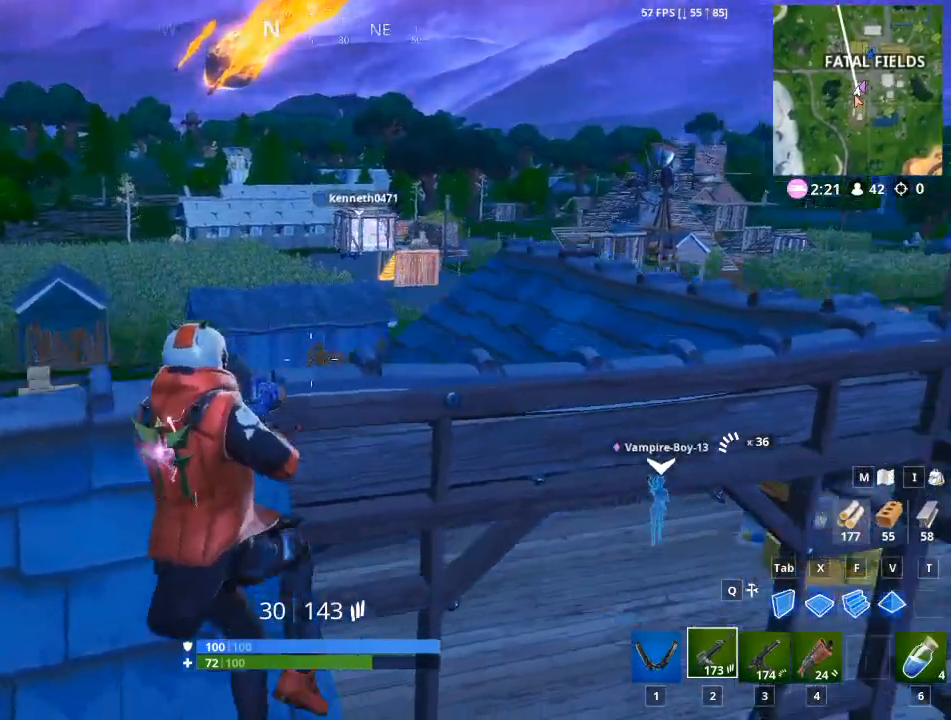
{"keys": ["d", "w"], "mouse": [], "mouse_move": "still", "events": [[417, "a", "up"], [417, "d", "down"]]}
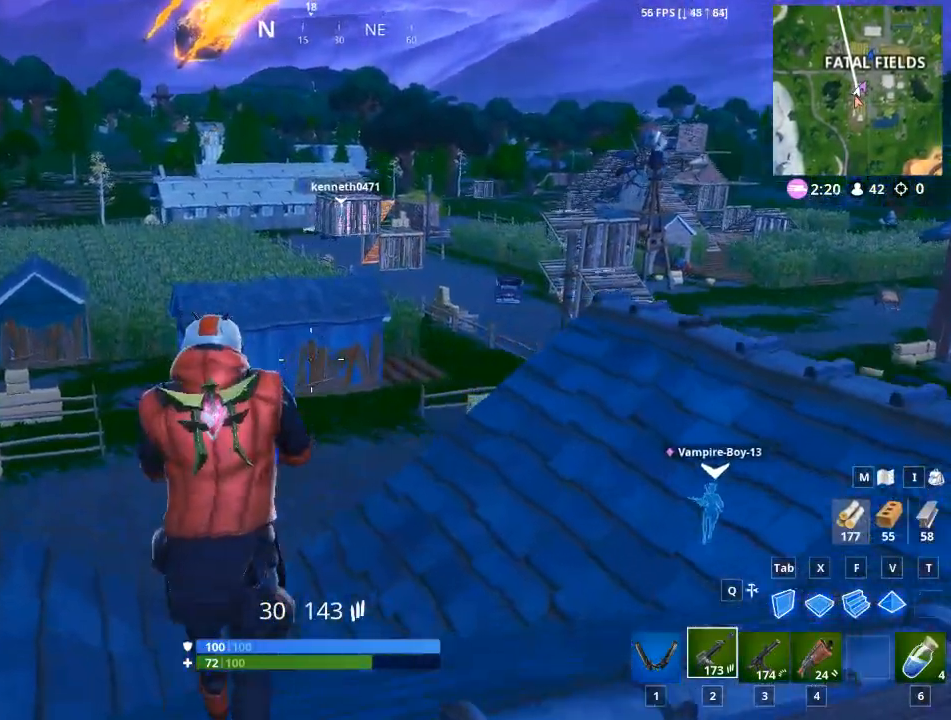
{"keys": ["1", "w"], "mouse": [], "mouse_move": "down-left", "events": [[333, "d", "up"], [433, "1", "down"]]}
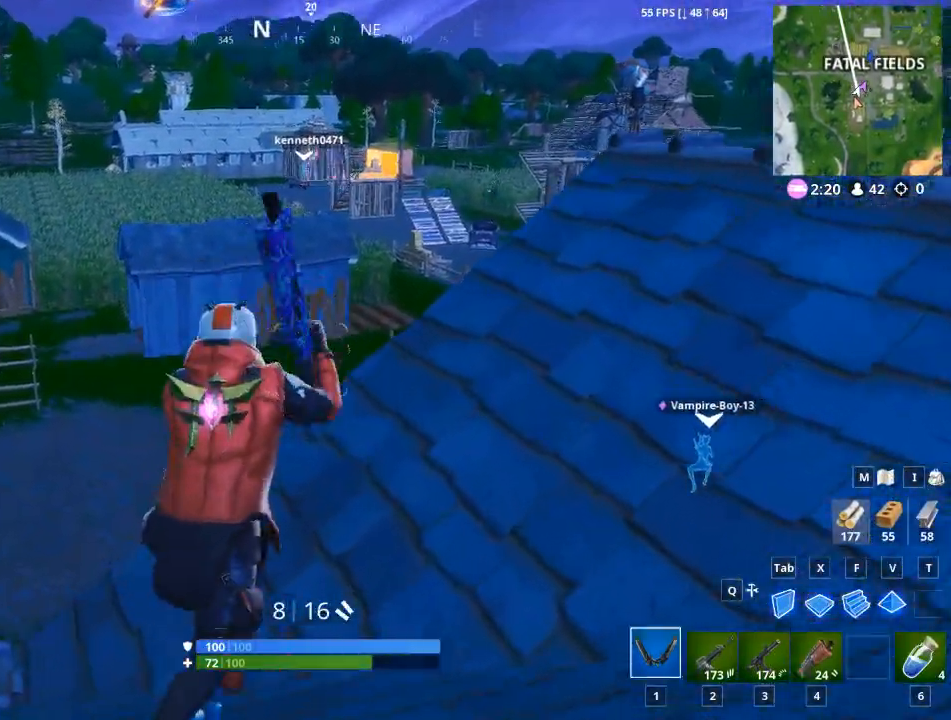
{"keys": ["w"], "mouse": [], "mouse_move": "still", "events": [[117, "1", "up"], [300, "1", "down"], [401, "1", "up"]]}
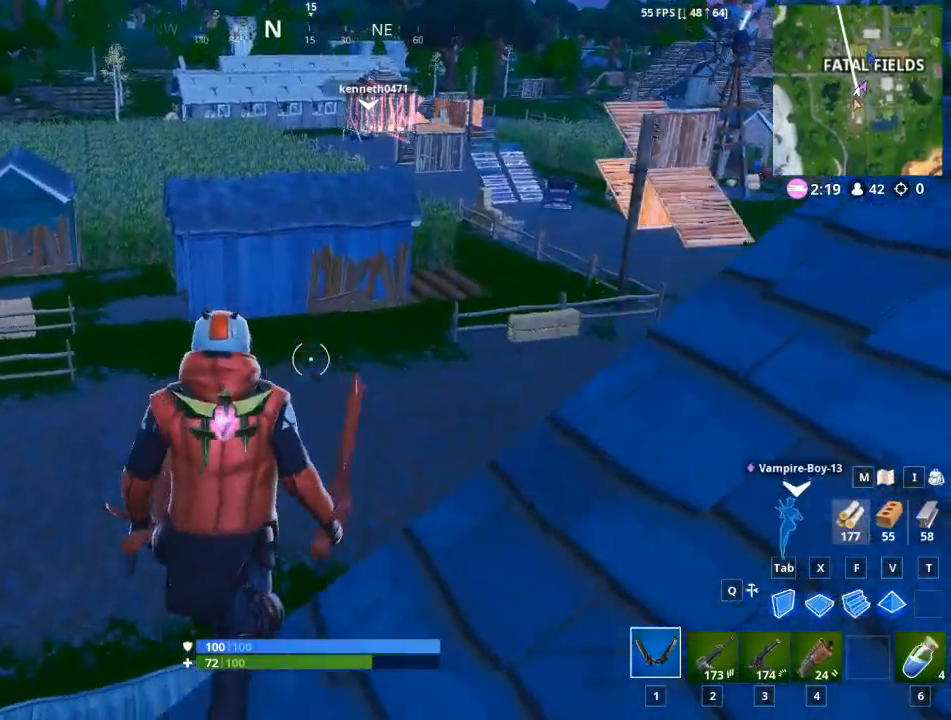
{"keys": ["d", "w"], "mouse": [], "mouse_move": "down-left", "events": [[233, "d", "down"]]}
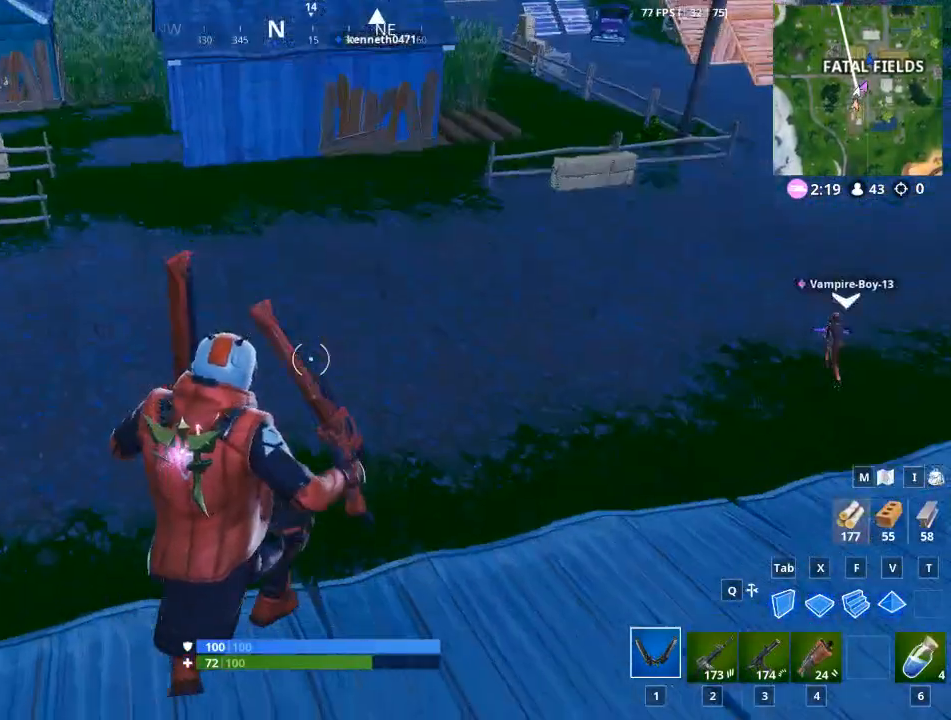
{"keys": ["w"], "mouse": [], "mouse_move": "up", "events": [[200, "d", "up"]]}
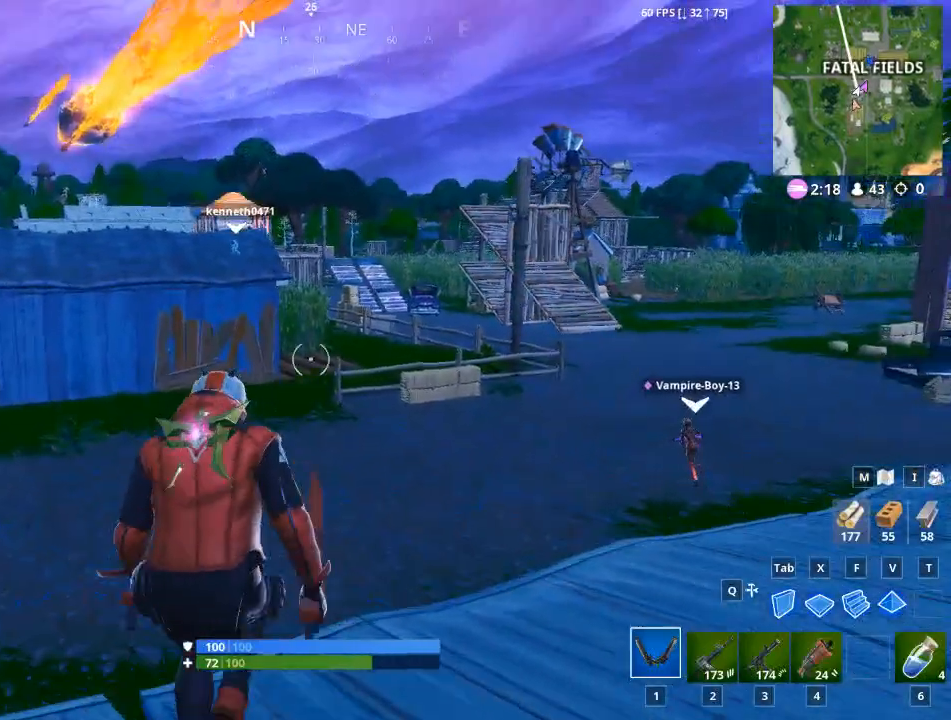
{"keys": ["w"], "mouse": [], "mouse_move": "still", "events": []}
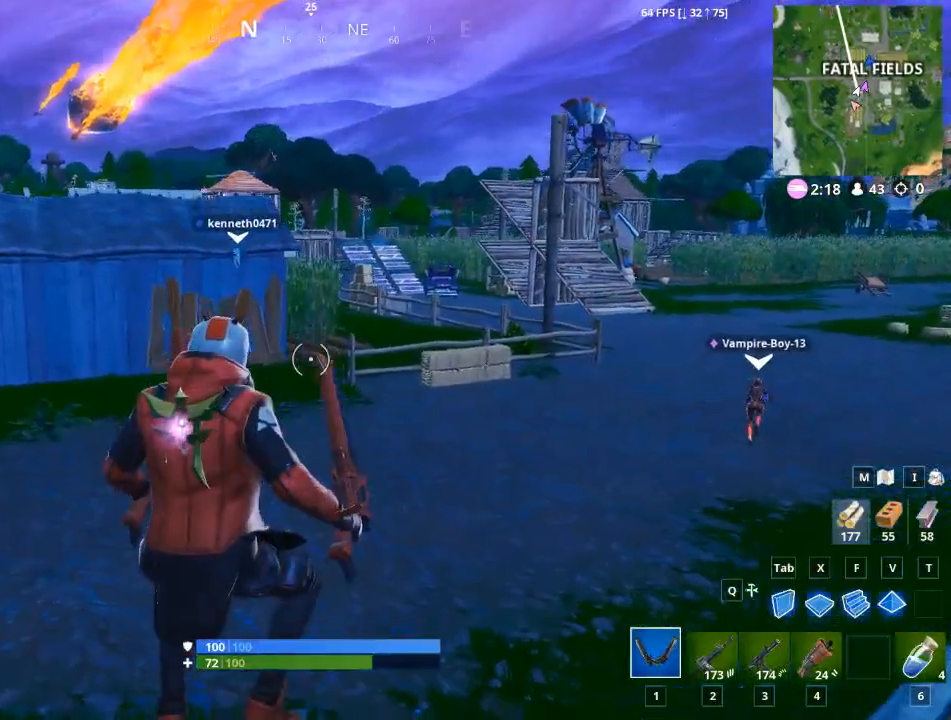
{"keys": ["w"], "mouse": [], "mouse_move": "still", "events": []}
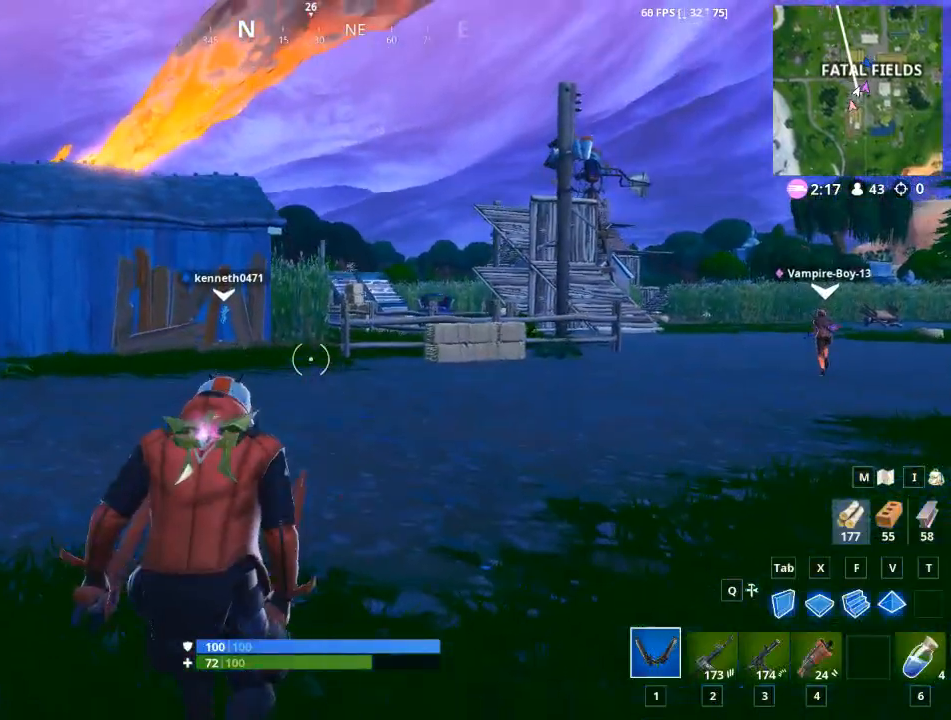
{"keys": ["w"], "mouse": [], "mouse_move": "still", "events": []}
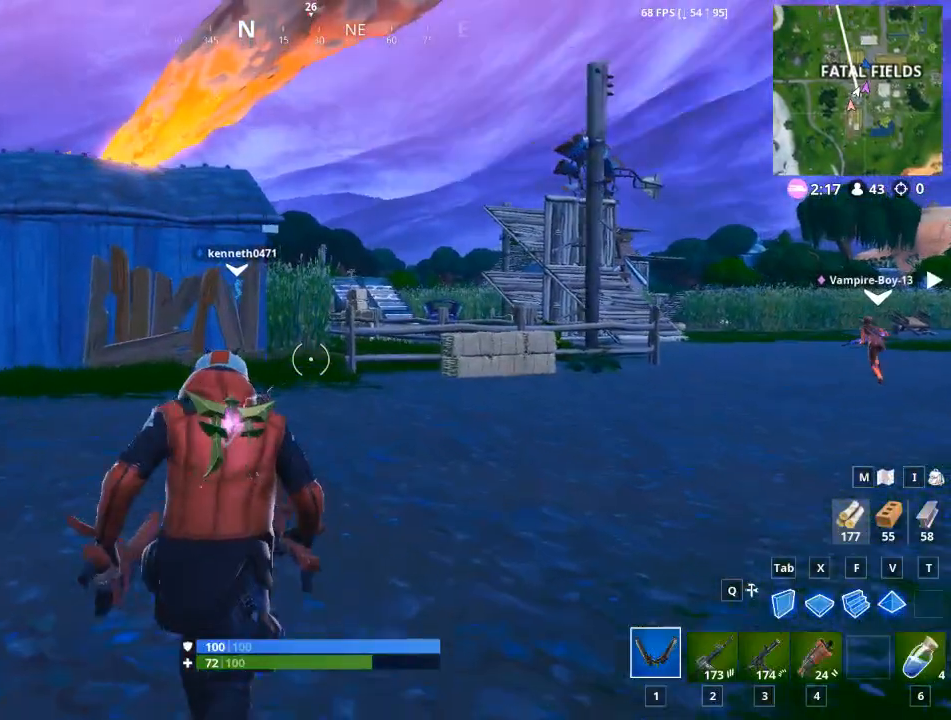
{"keys": ["w"], "mouse": [], "mouse_move": "still", "events": []}